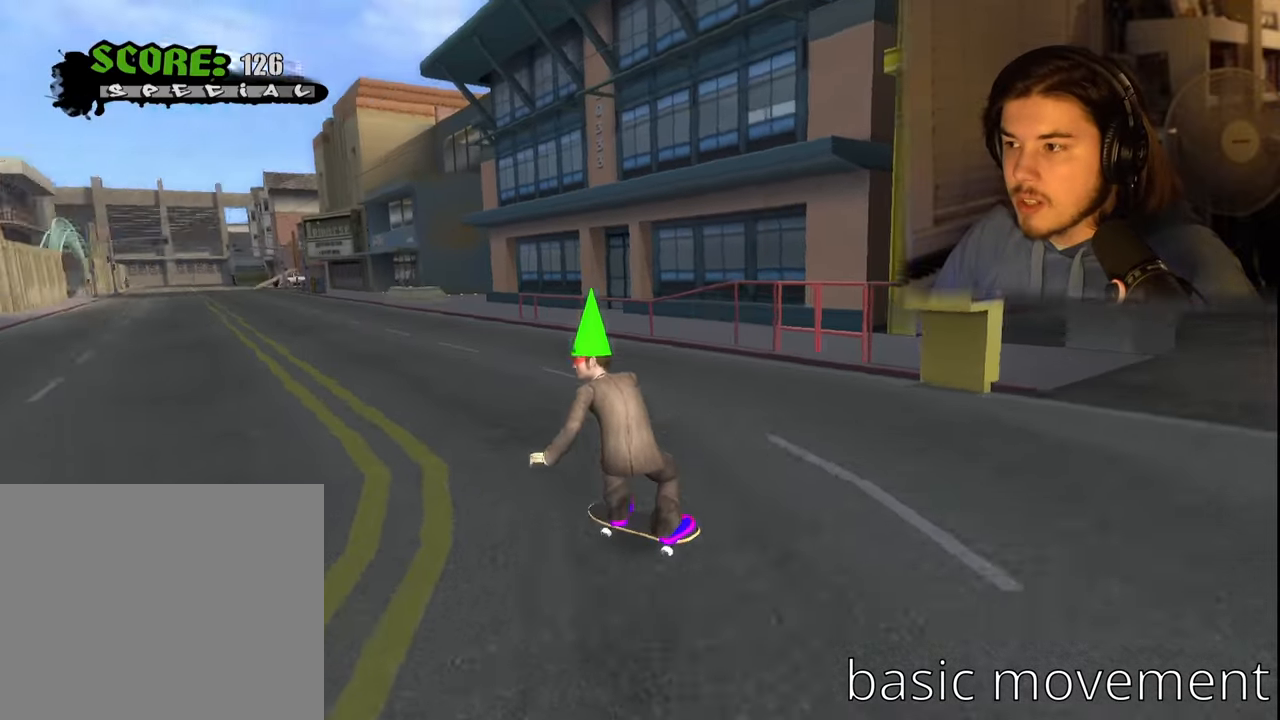
Gameplay with a controller (PlayStation layout); each line is a JSON object with the inputs held at the frame after it. "events" lists button and stick changes between this image and that frame as [ms after this image, input, new state], when the widget could be followed in between.
{"buttons": ["CROSS"], "left_stick": "center", "right_stick": "center", "events": []}
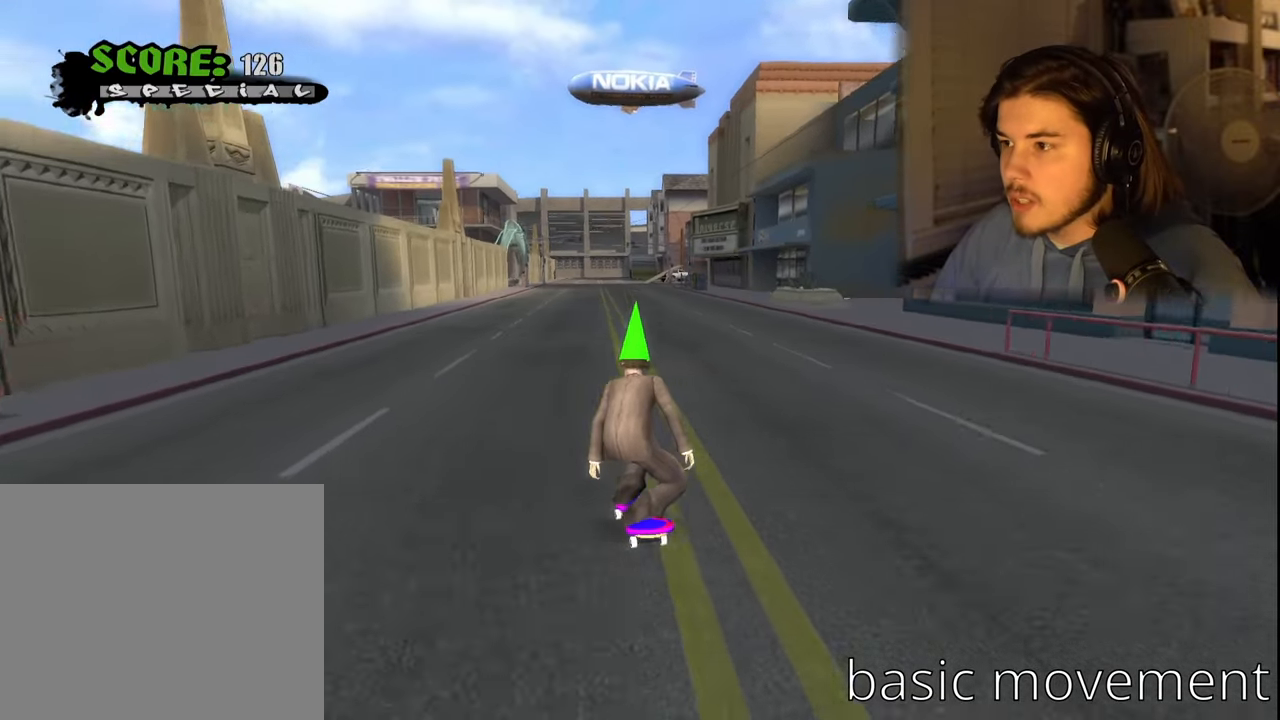
{"buttons": ["CROSS"], "left_stick": "center", "right_stick": "center", "events": [[50, "DPAD_RIGHT", "down"], [400, "DPAD_RIGHT", "up"]]}
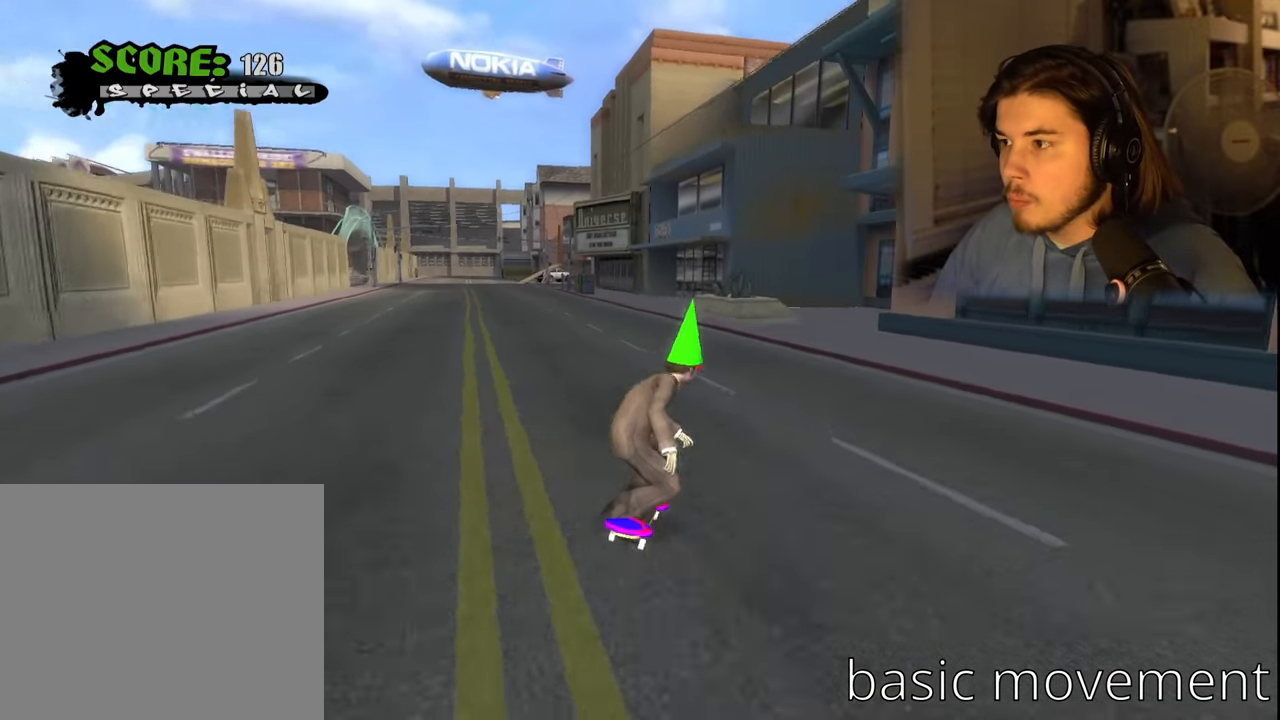
{"buttons": ["CROSS"], "left_stick": "center", "right_stick": "center", "events": [[16, "DPAD_LEFT", "down"], [316, "DPAD_LEFT", "up"]]}
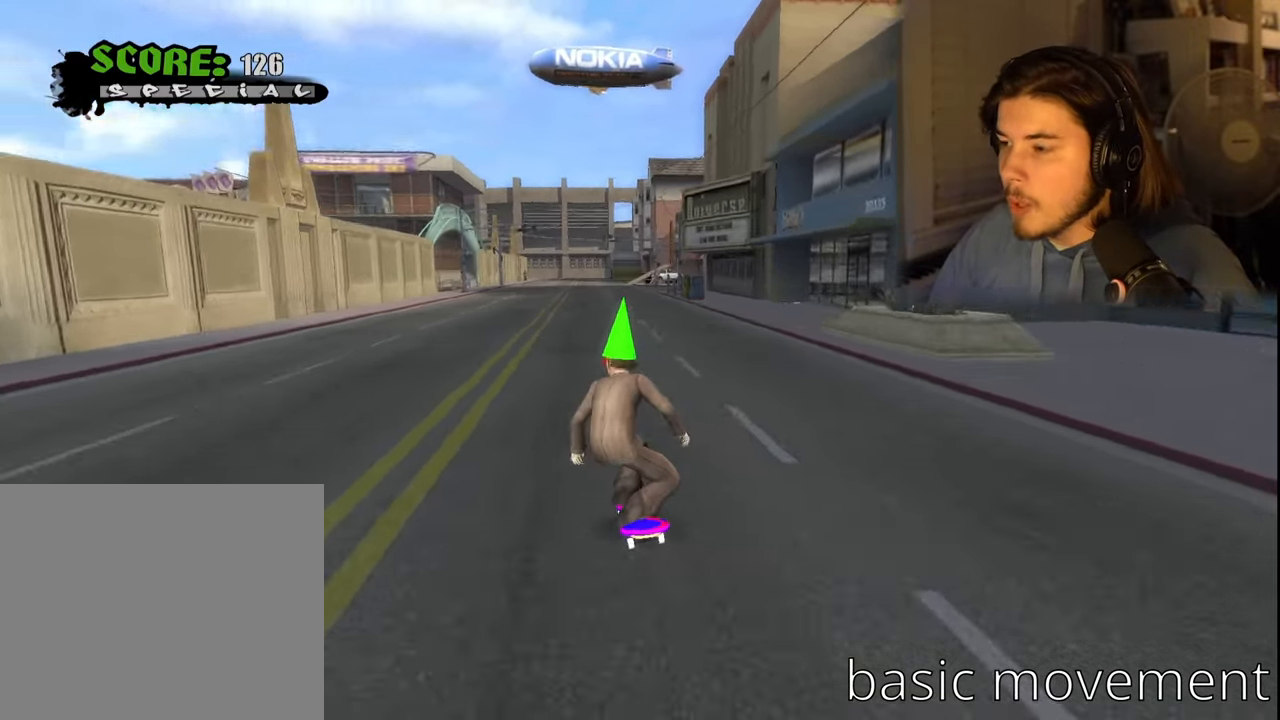
{"buttons": [], "left_stick": "left", "right_stick": "right", "events": [[33, "CROSS", "up"], [33, "L1", "down"], [33, "R1", "down"], [33, "left_stick", "left"], [33, "right_stick", "right"], [100, "R1", "up"], [166, "L1", "up"]]}
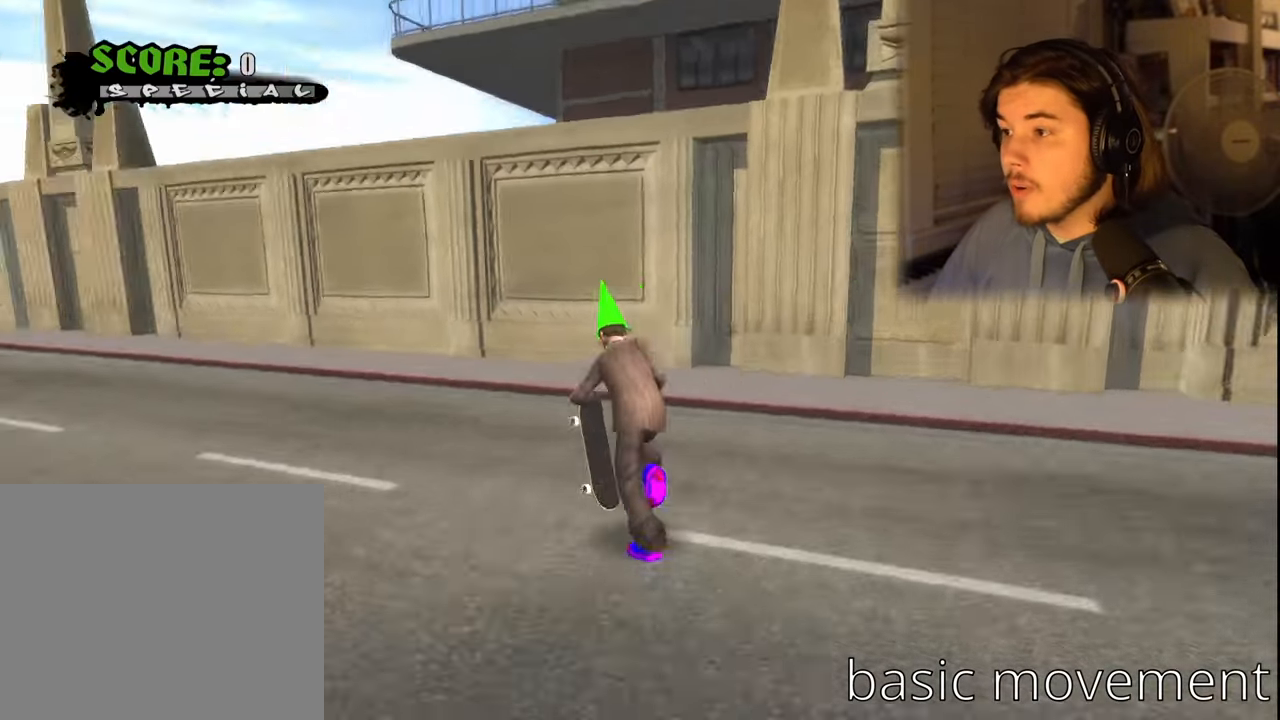
{"buttons": ["CROSS"], "left_stick": "center", "right_stick": "center", "events": [[50, "left_stick", "up-left"], [66, "L1", "down"], [66, "R1", "down"], [66, "right_stick", "center"], [200, "L1", "up"], [200, "R1", "up"], [300, "left_stick", "center"], [333, "CROSS", "down"]]}
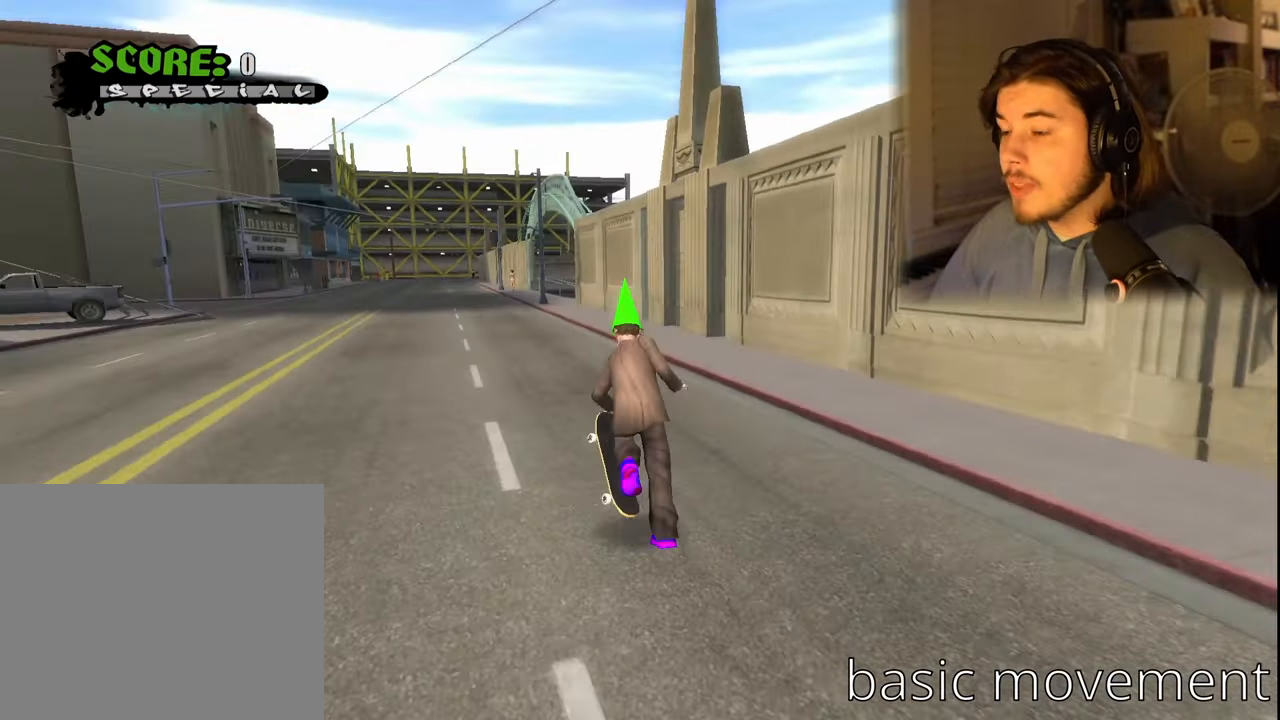
{"buttons": [], "left_stick": "center", "right_stick": "center", "events": [[350, "CROSS", "up"]]}
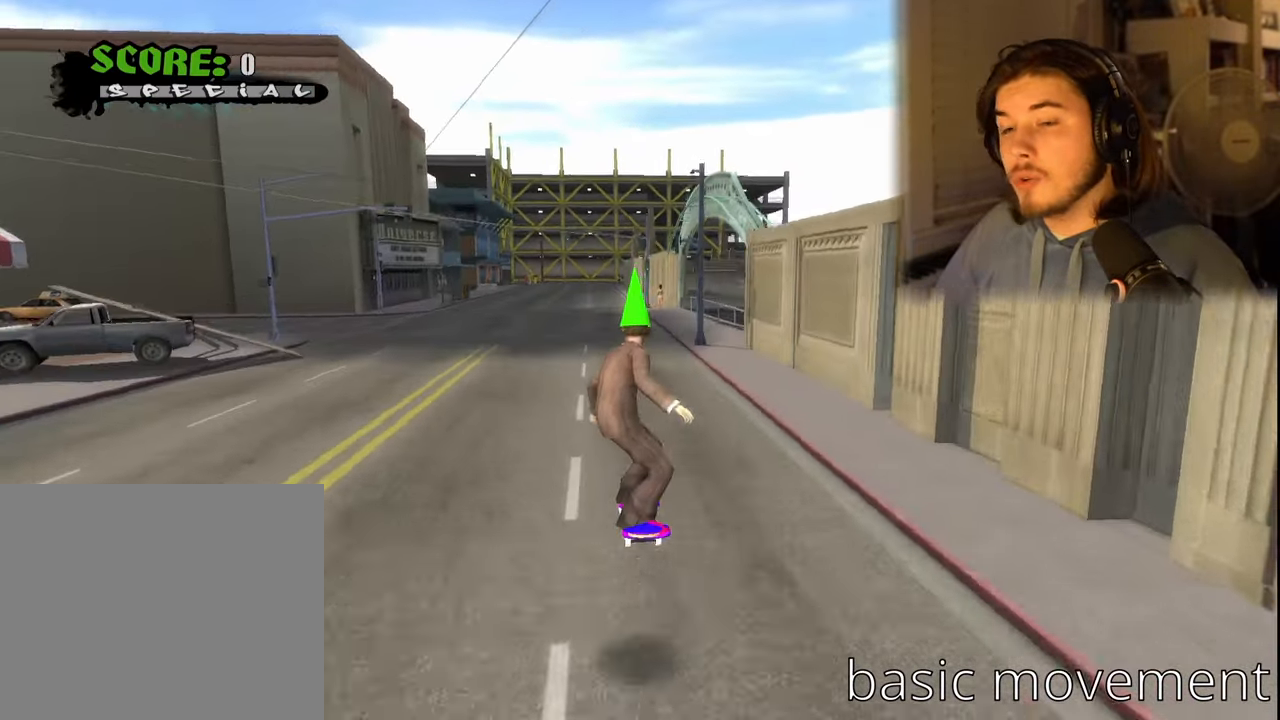
{"buttons": [], "left_stick": "center", "right_stick": "center", "events": []}
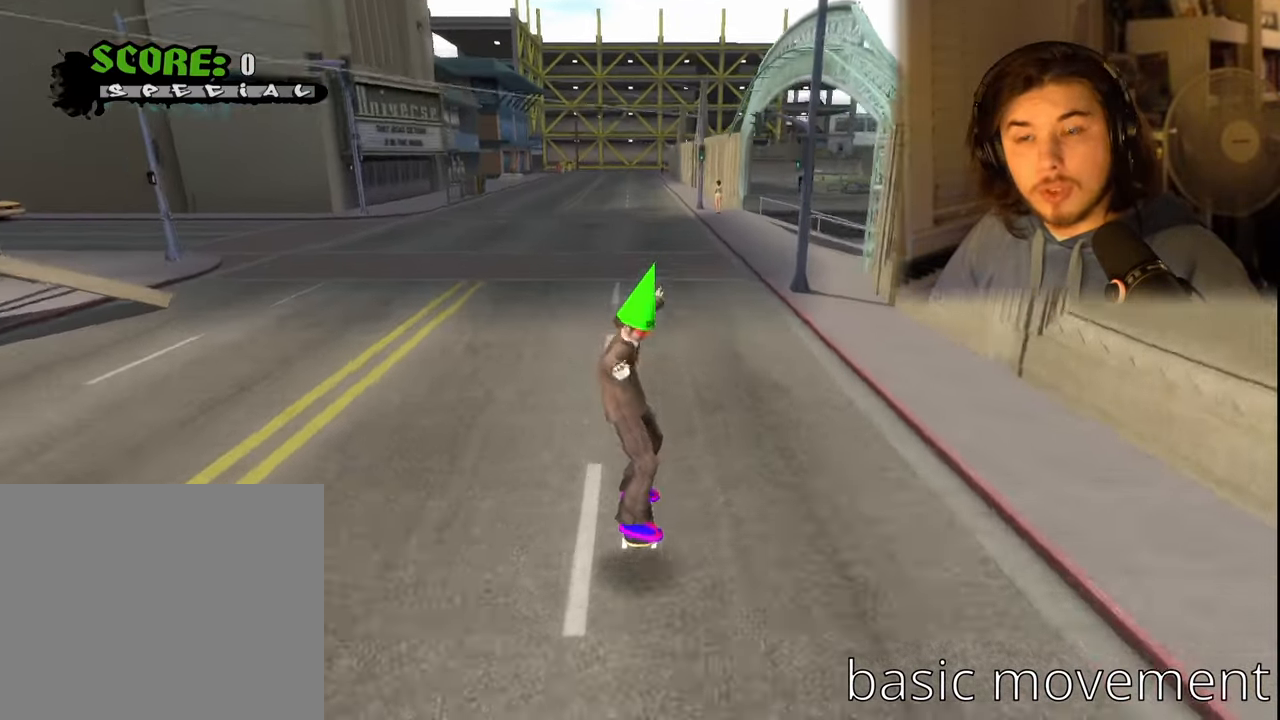
{"buttons": ["DPAD_LEFT"], "left_stick": "center", "right_stick": "center", "events": [[150, "DPAD_RIGHT", "down"], [350, "DPAD_RIGHT", "up"], [466, "DPAD_LEFT", "down"]]}
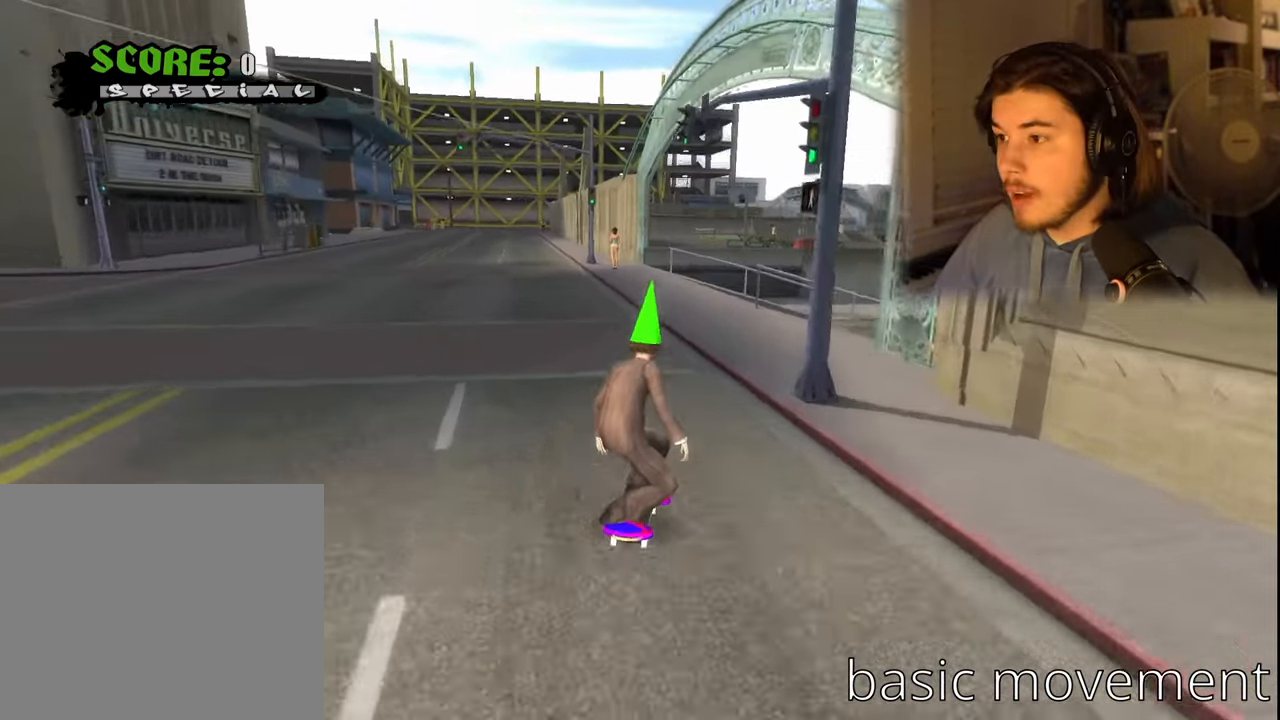
{"buttons": ["DPAD_RIGHT"], "left_stick": "center", "right_stick": "center", "events": [[450, "DPAD_LEFT", "up"], [500, "DPAD_RIGHT", "down"]]}
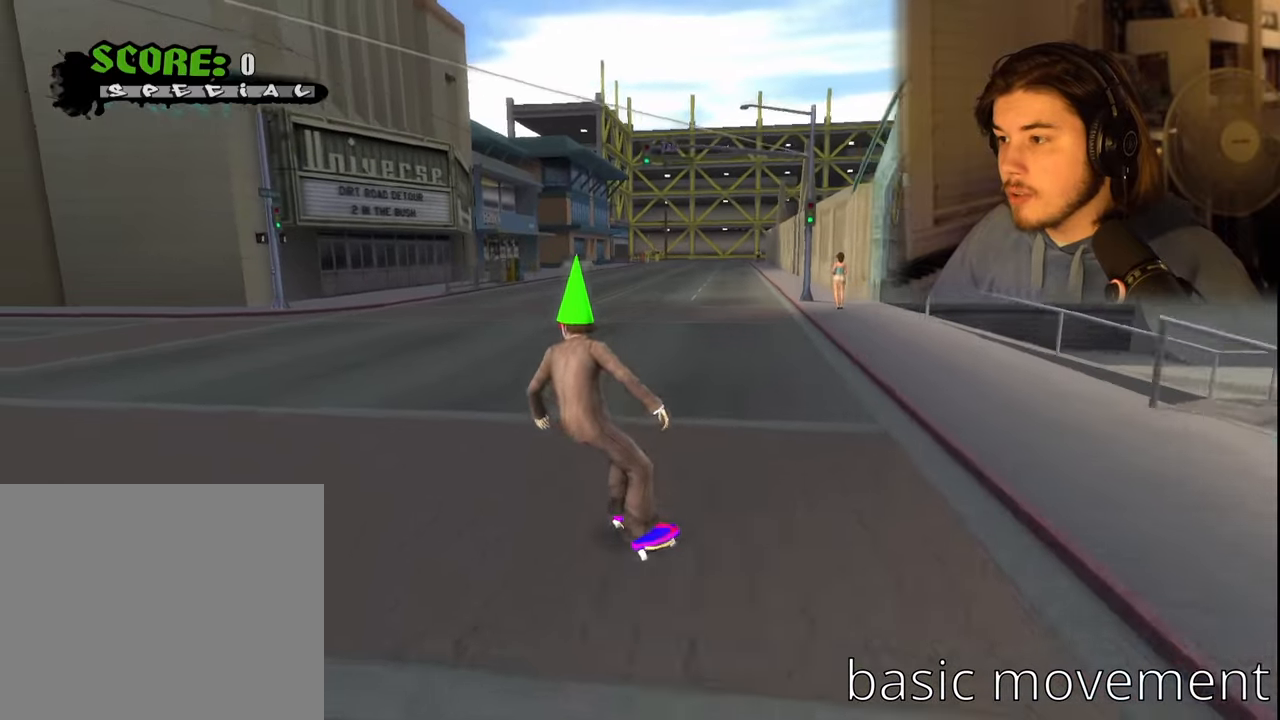
{"buttons": [], "left_stick": "center", "right_stick": "center", "events": [[317, "DPAD_RIGHT", "up"]]}
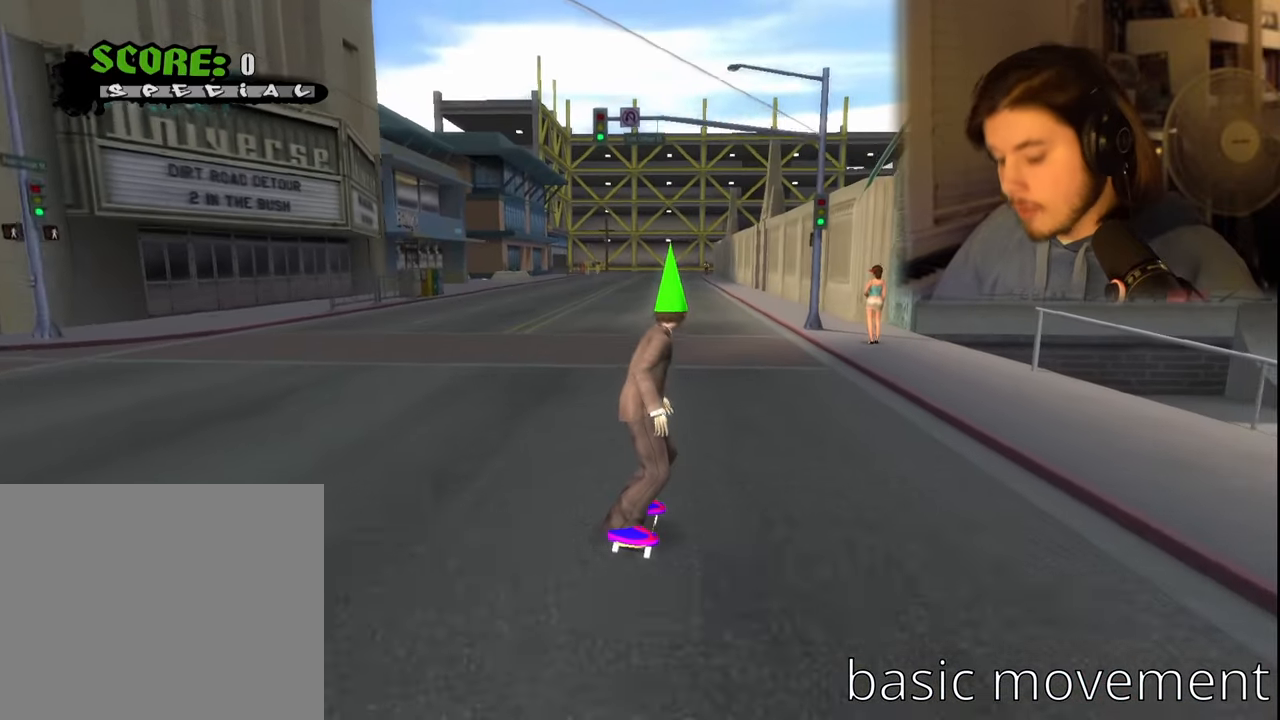
{"buttons": ["CROSS"], "left_stick": "center", "right_stick": "center", "events": [[167, "CROSS", "down"]]}
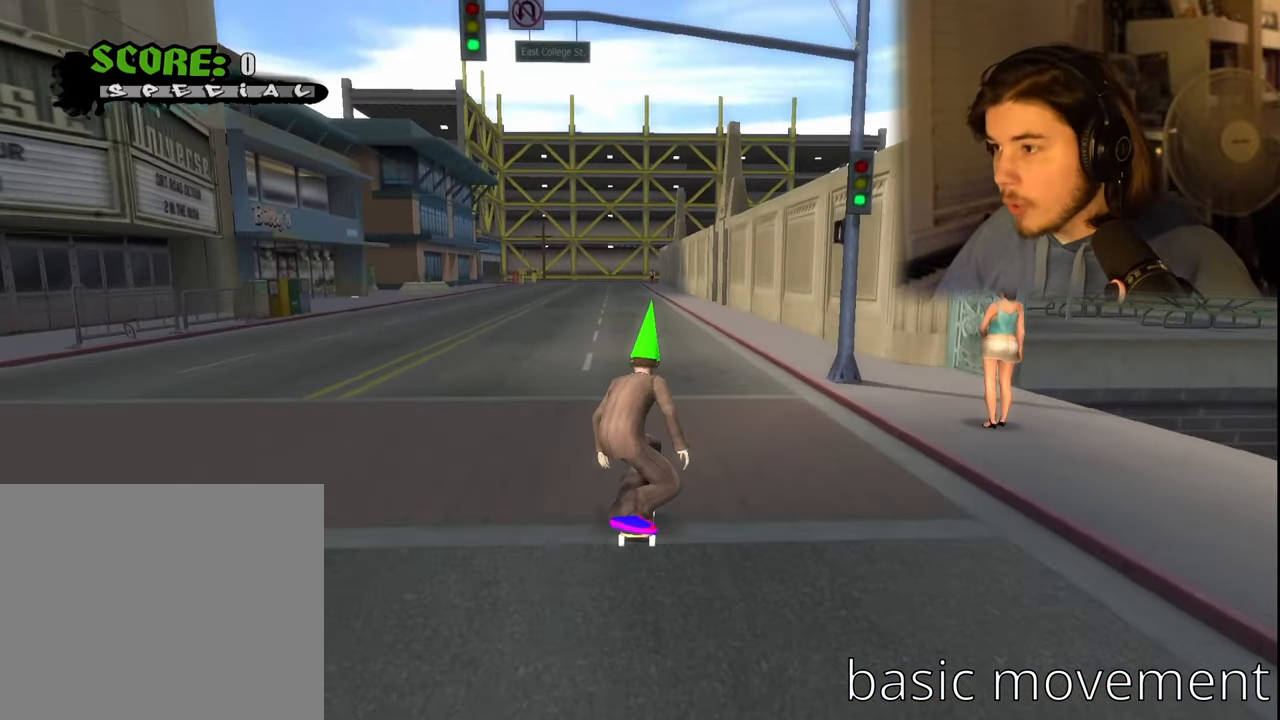
{"buttons": ["CROSS"], "left_stick": "center", "right_stick": "center", "events": [[100, "DPAD_LEFT", "down"], [200, "DPAD_LEFT", "up"]]}
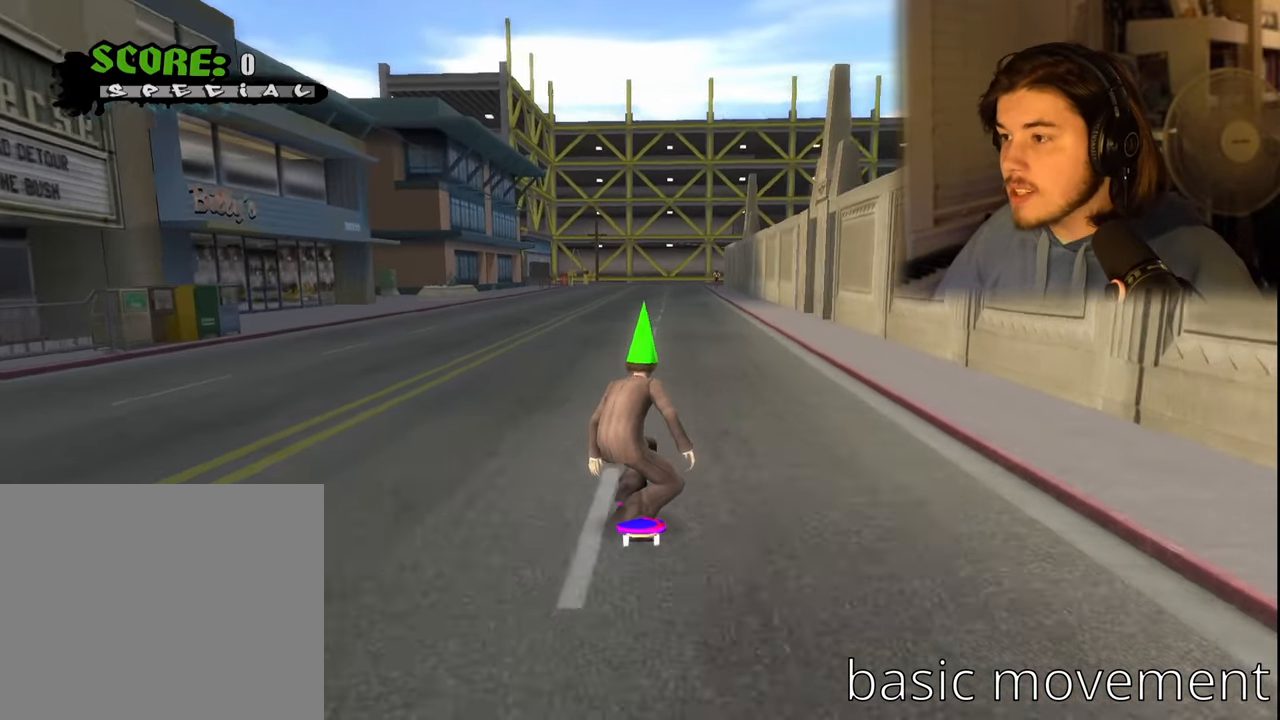
{"buttons": ["CROSS"], "left_stick": "center", "right_stick": "center", "events": []}
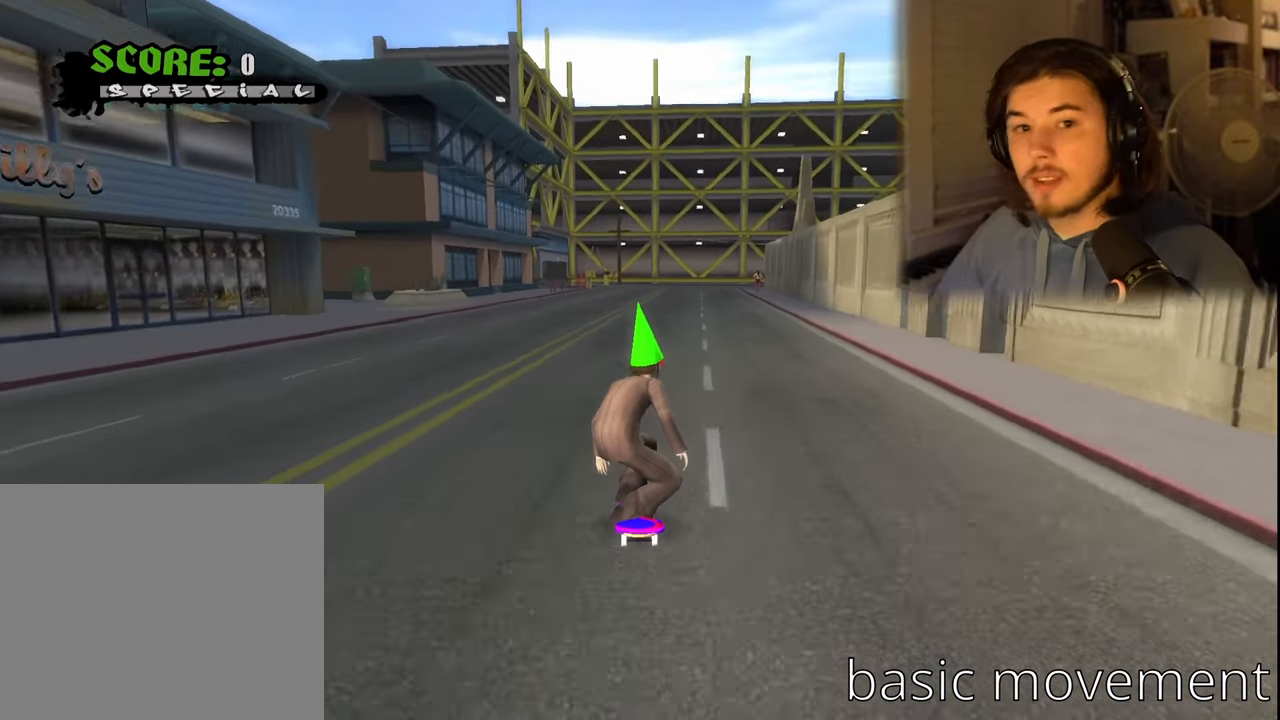
{"buttons": [], "left_stick": "center", "right_stick": "center", "events": [[200, "CROSS", "up"]]}
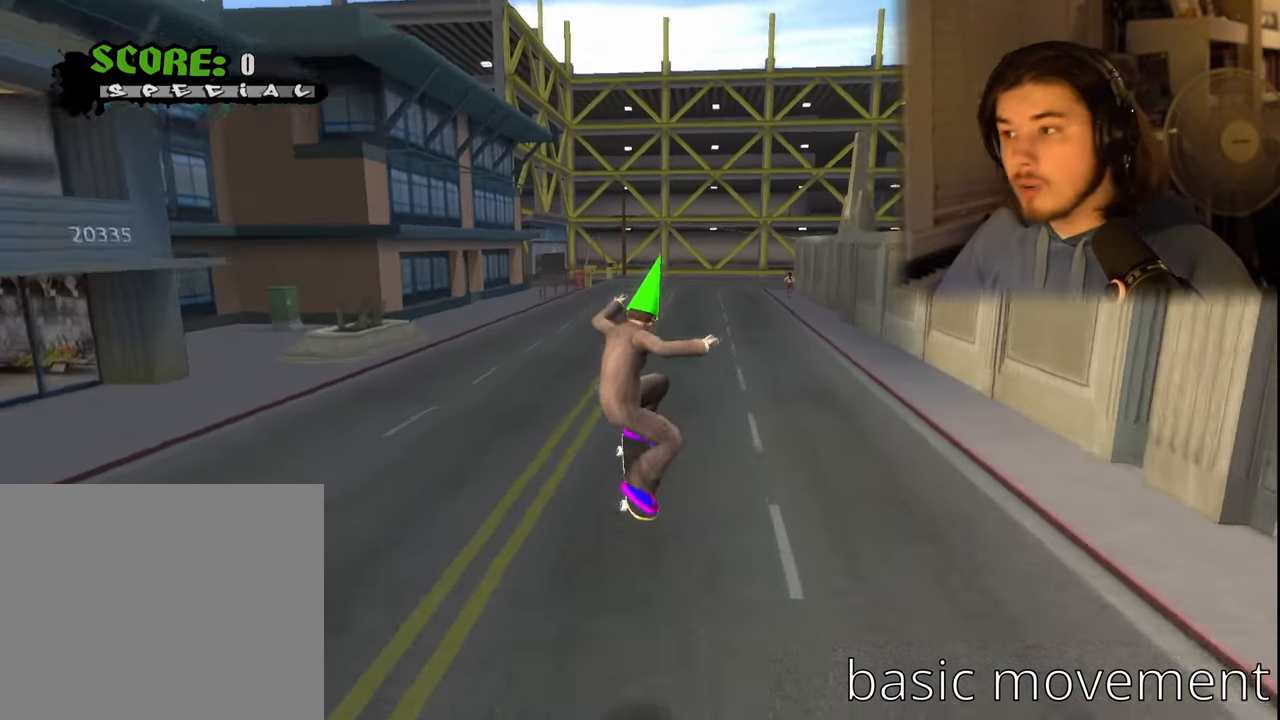
{"buttons": [], "left_stick": "center", "right_stick": "center", "events": []}
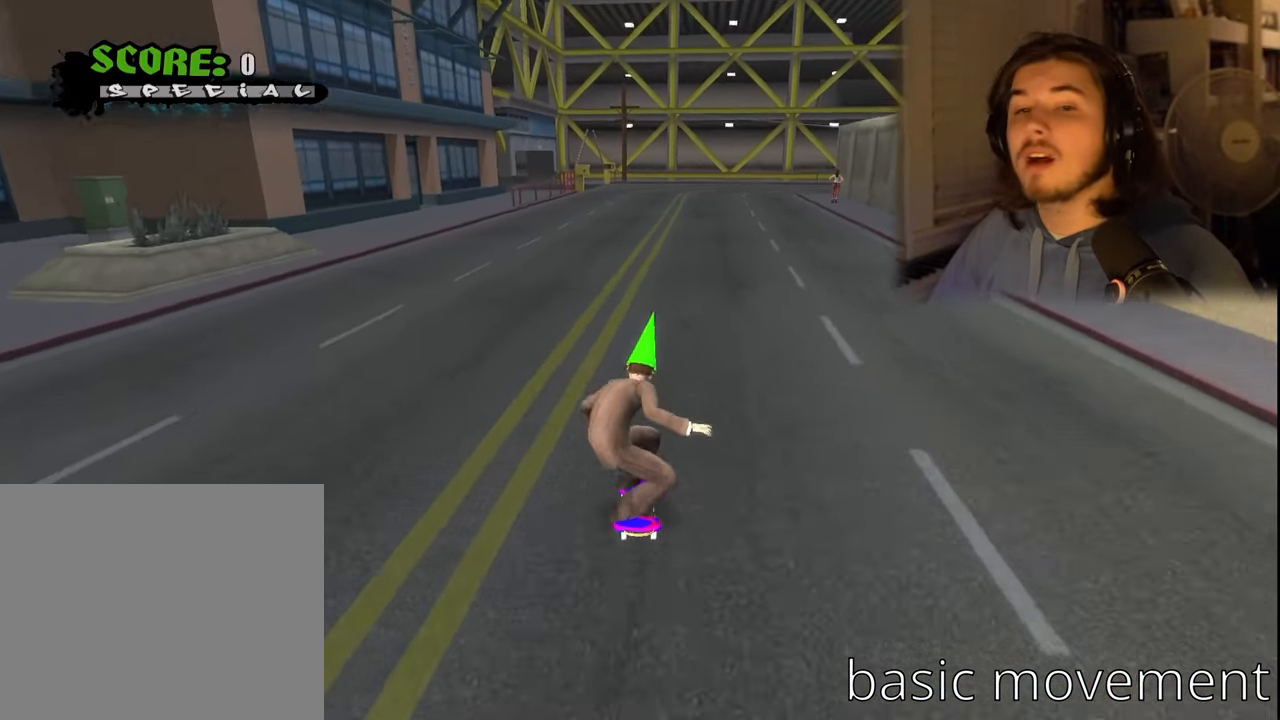
{"buttons": [], "left_stick": "center", "right_stick": "center", "events": []}
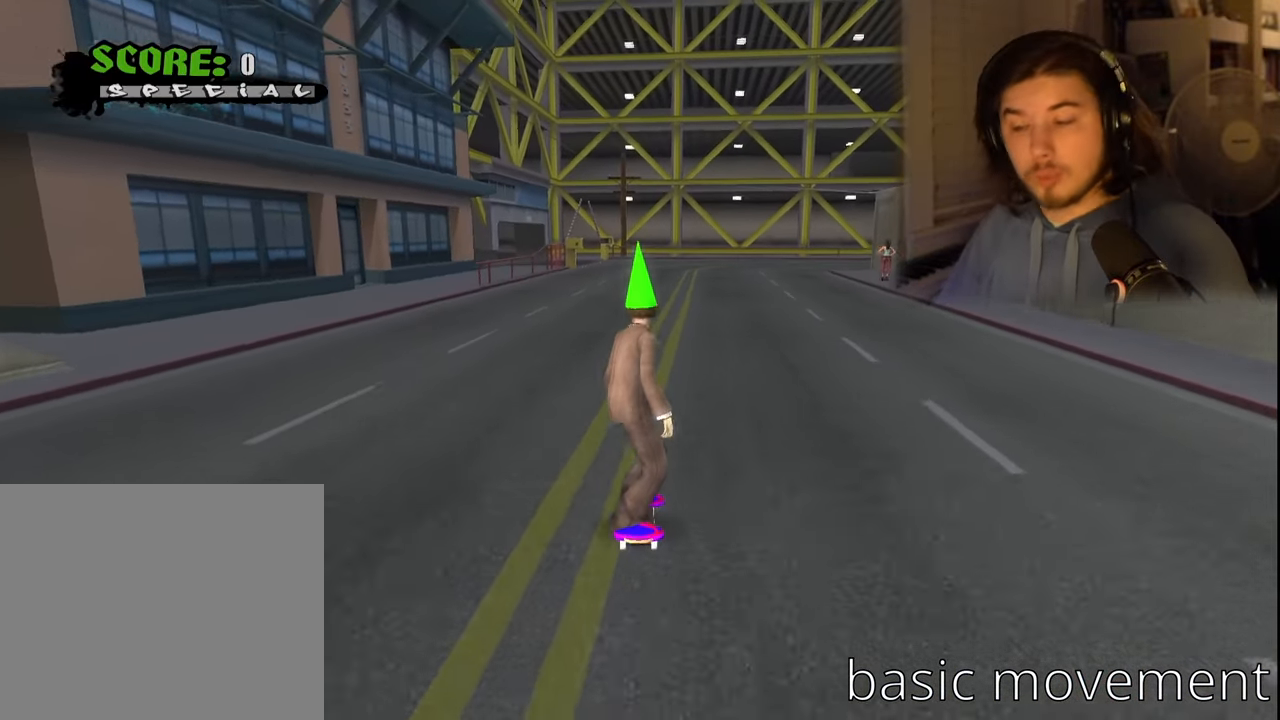
{"buttons": [], "left_stick": "center", "right_stick": "center", "events": []}
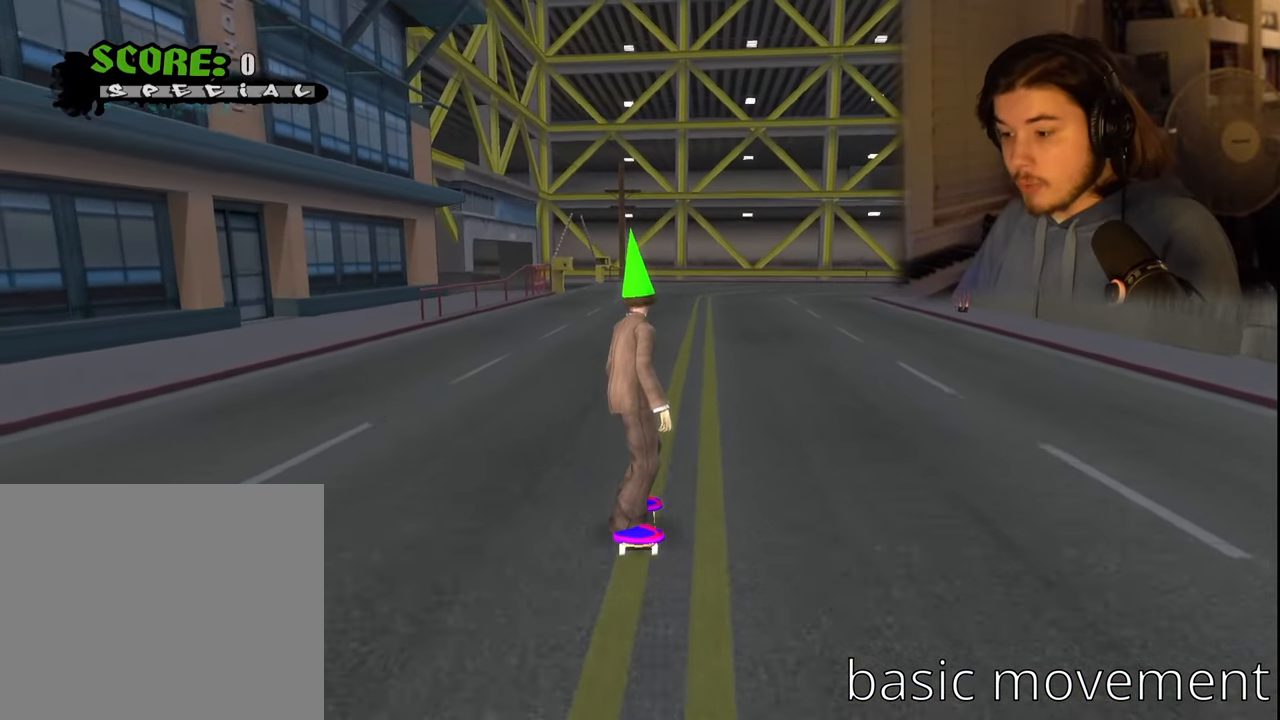
{"buttons": [], "left_stick": "center", "right_stick": "center", "events": [[283, "DPAD_RIGHT", "down"], [483, "DPAD_RIGHT", "up"]]}
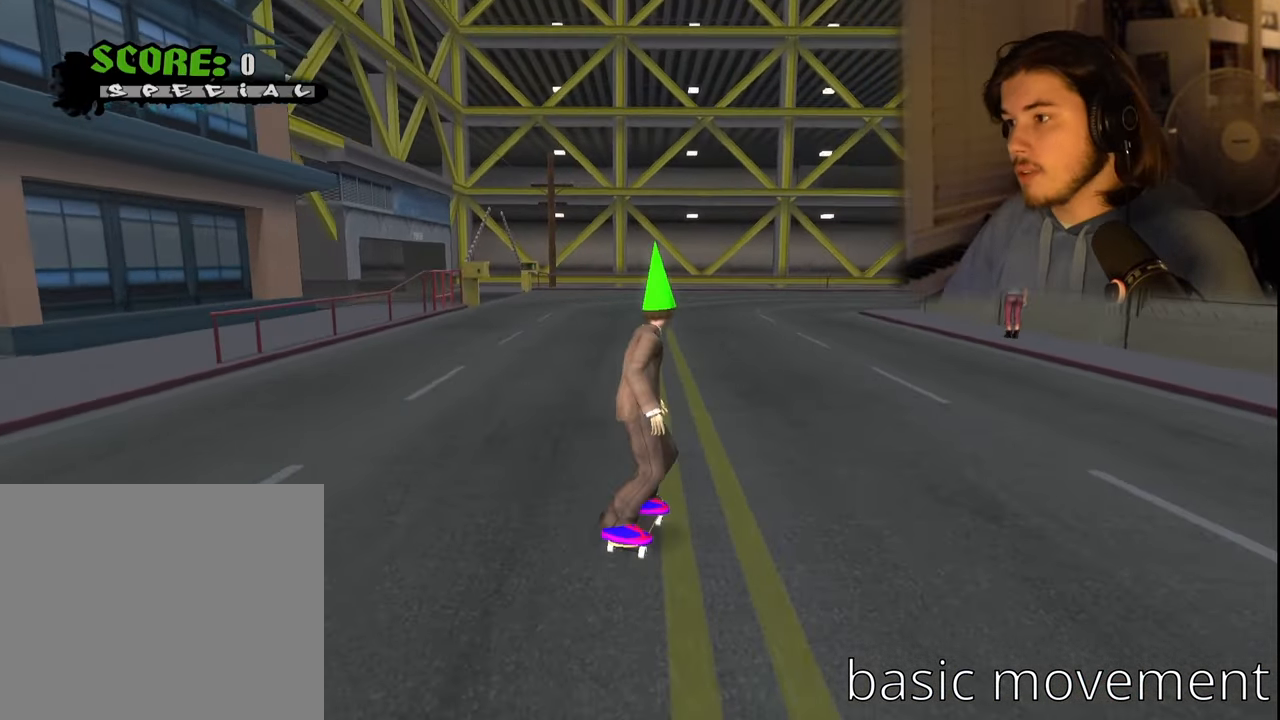
{"buttons": ["CROSS"], "left_stick": "center", "right_stick": "center", "events": [[417, "CROSS", "down"]]}
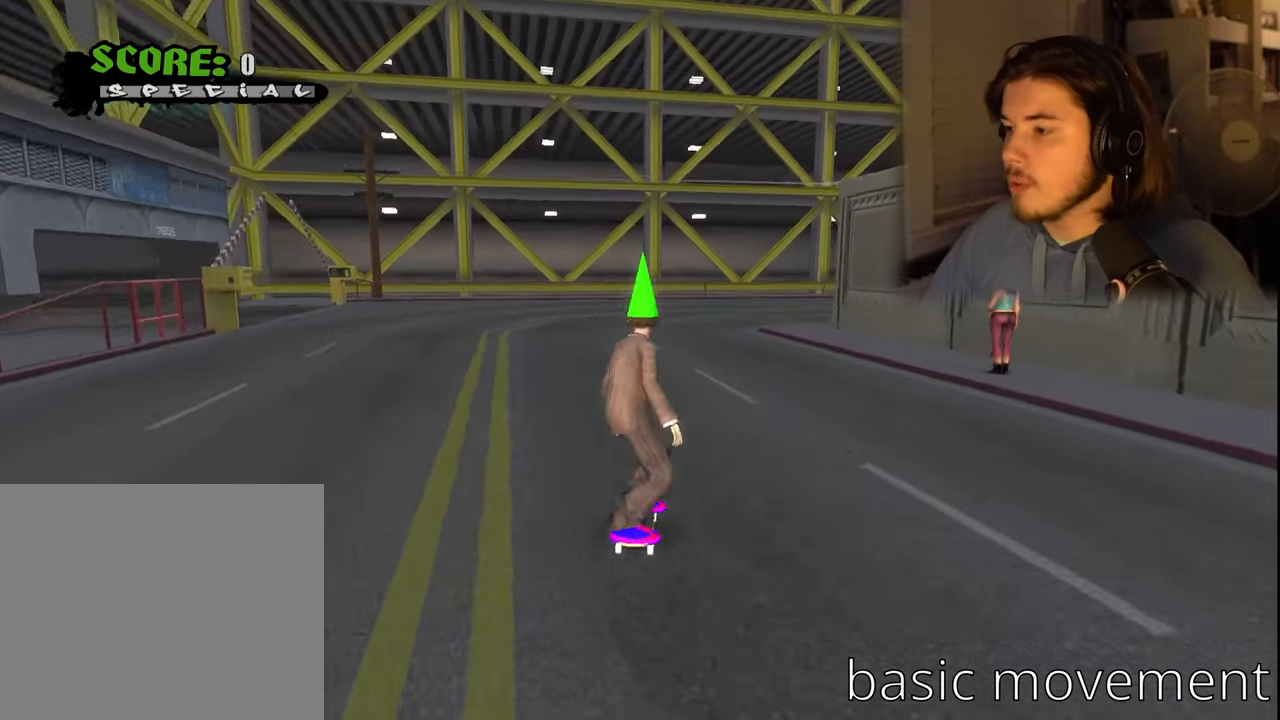
{"buttons": [], "left_stick": "center", "right_stick": "center", "events": [[250, "CROSS", "up"]]}
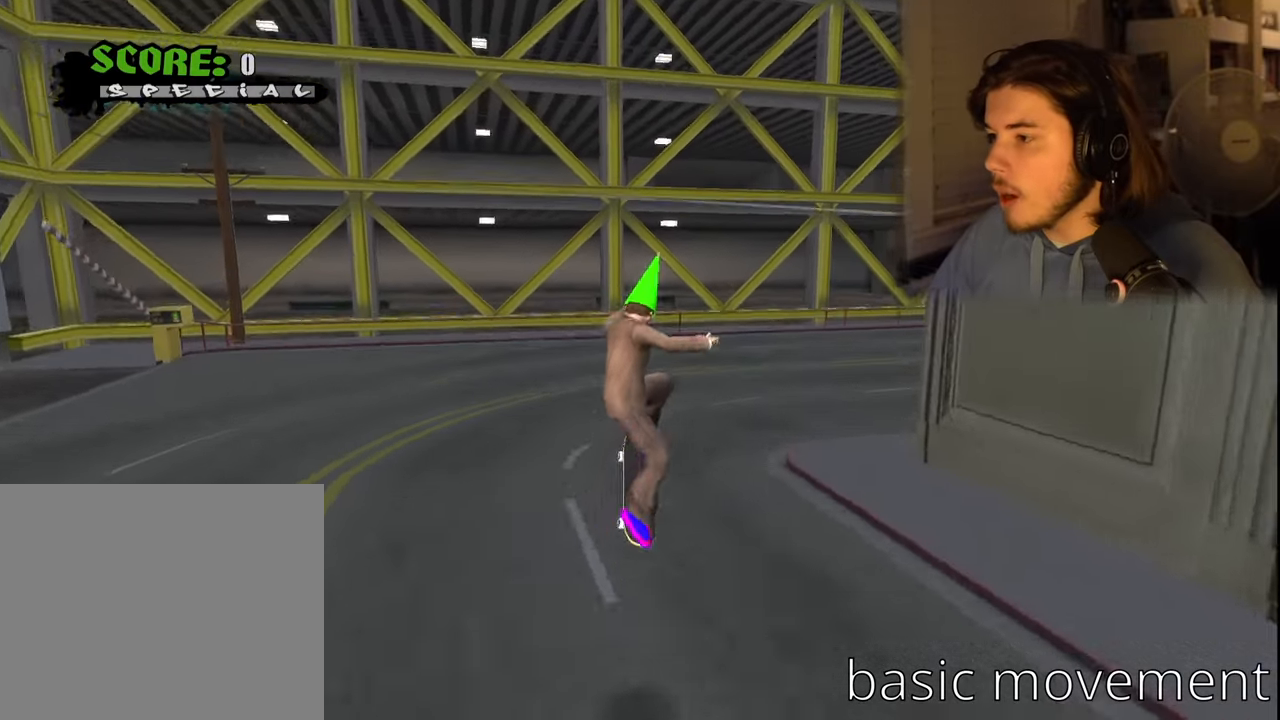
{"buttons": ["DPAD_DOWN", "DPAD_RIGHT"], "left_stick": "center", "right_stick": "center", "events": [[417, "DPAD_DOWN", "down"], [417, "DPAD_RIGHT", "down"]]}
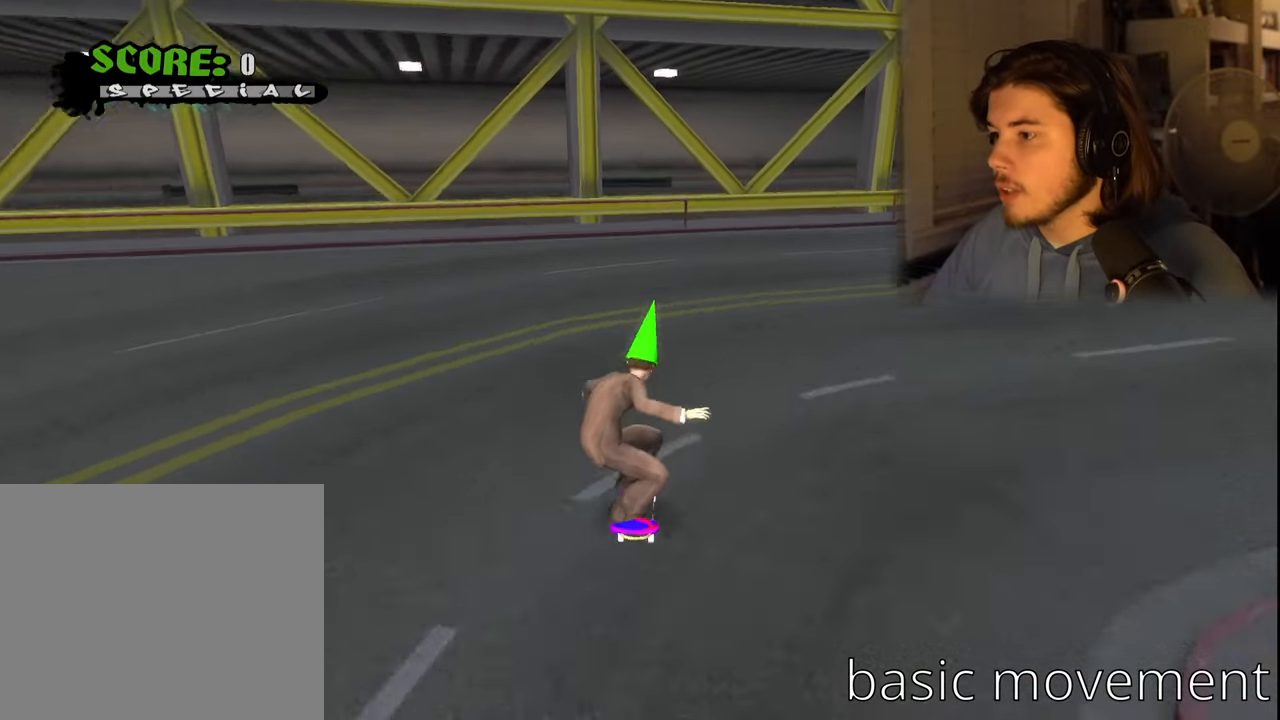
{"buttons": ["CROSS"], "left_stick": "center", "right_stick": "center", "events": [[50, "CROSS", "down"], [334, "DPAD_DOWN", "up"], [384, "DPAD_RIGHT", "up"]]}
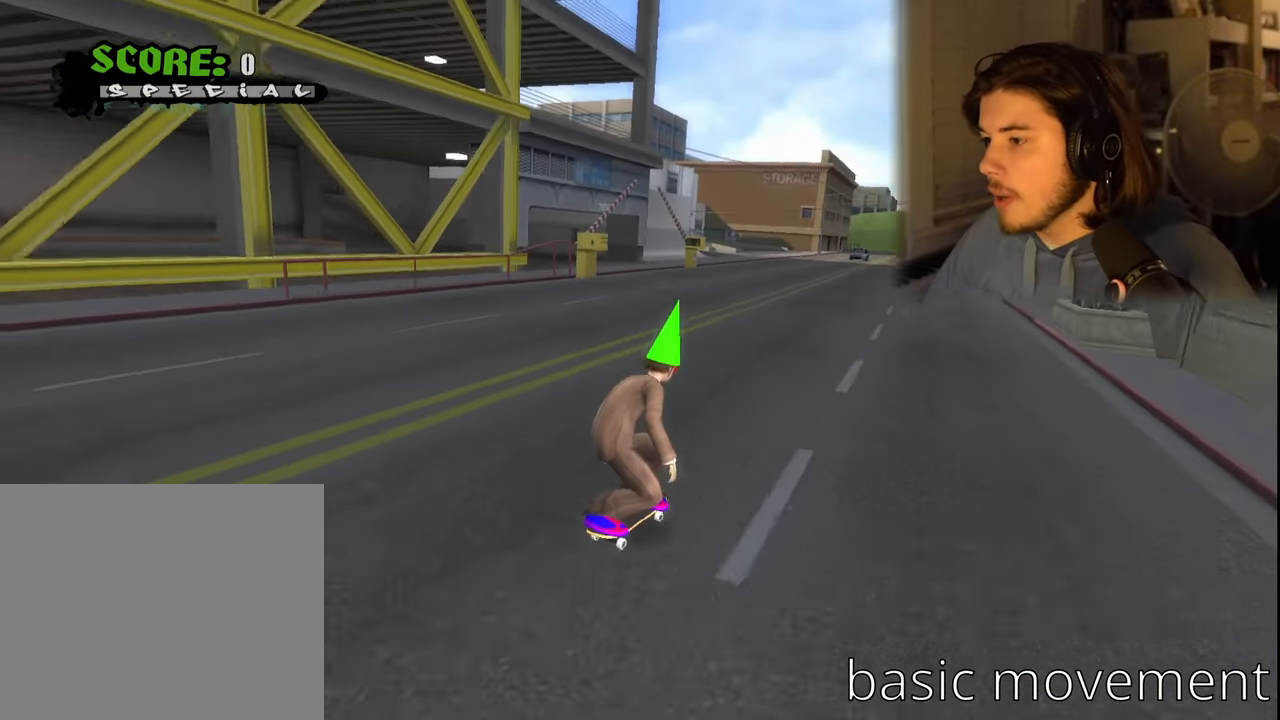
{"buttons": [], "left_stick": "center", "right_stick": "center", "events": [[150, "DPAD_LEFT", "down"], [234, "DPAD_LEFT", "up"], [417, "CROSS", "up"]]}
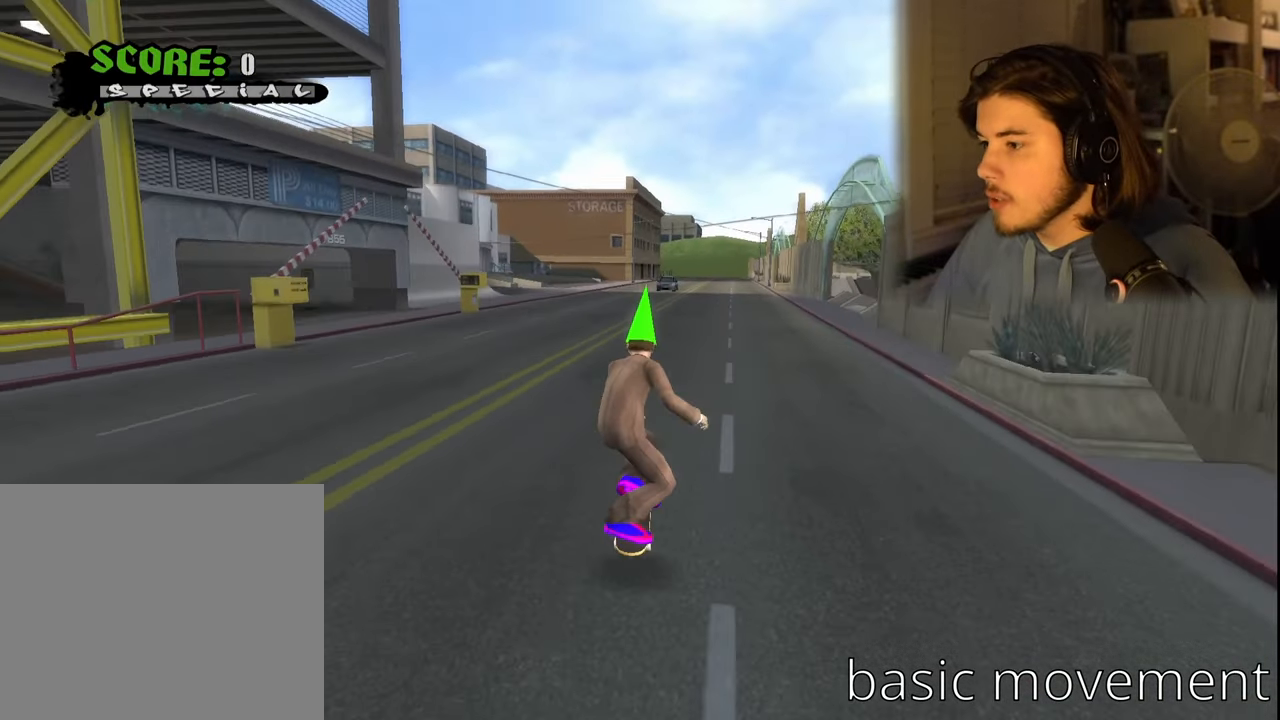
{"buttons": [], "left_stick": "center", "right_stick": "center", "events": []}
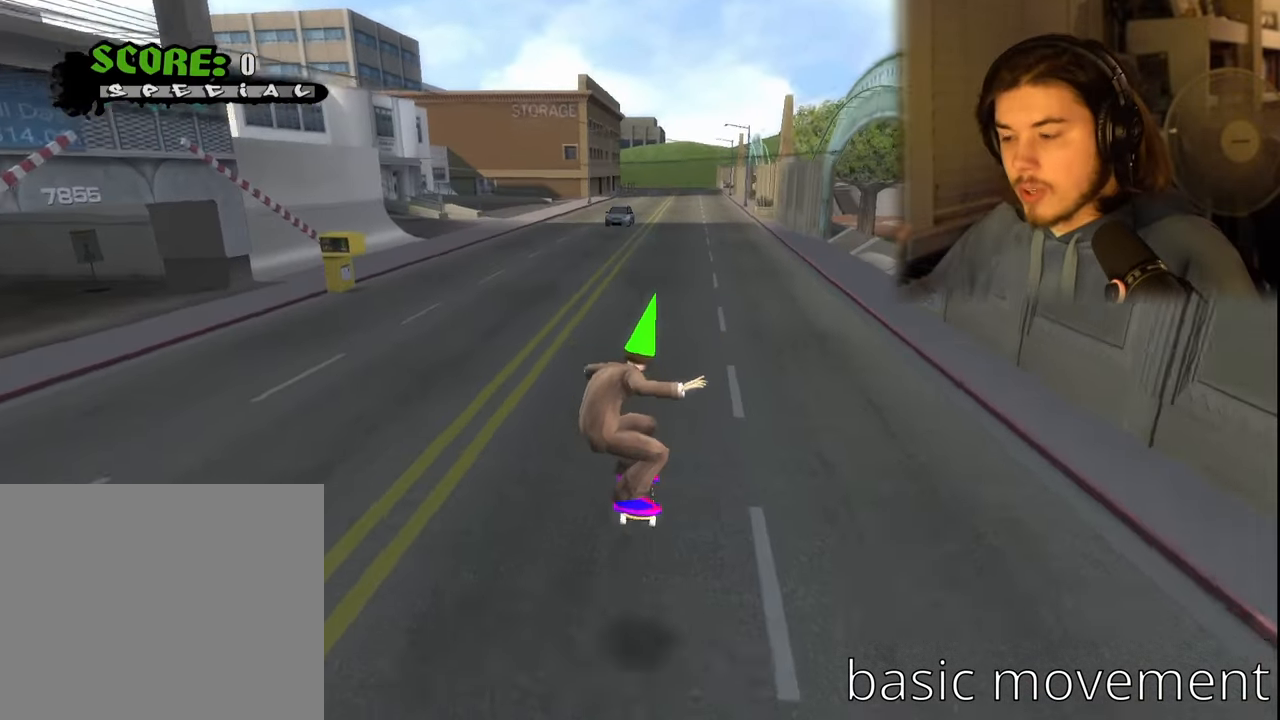
{"buttons": [], "left_stick": "center", "right_stick": "center", "events": []}
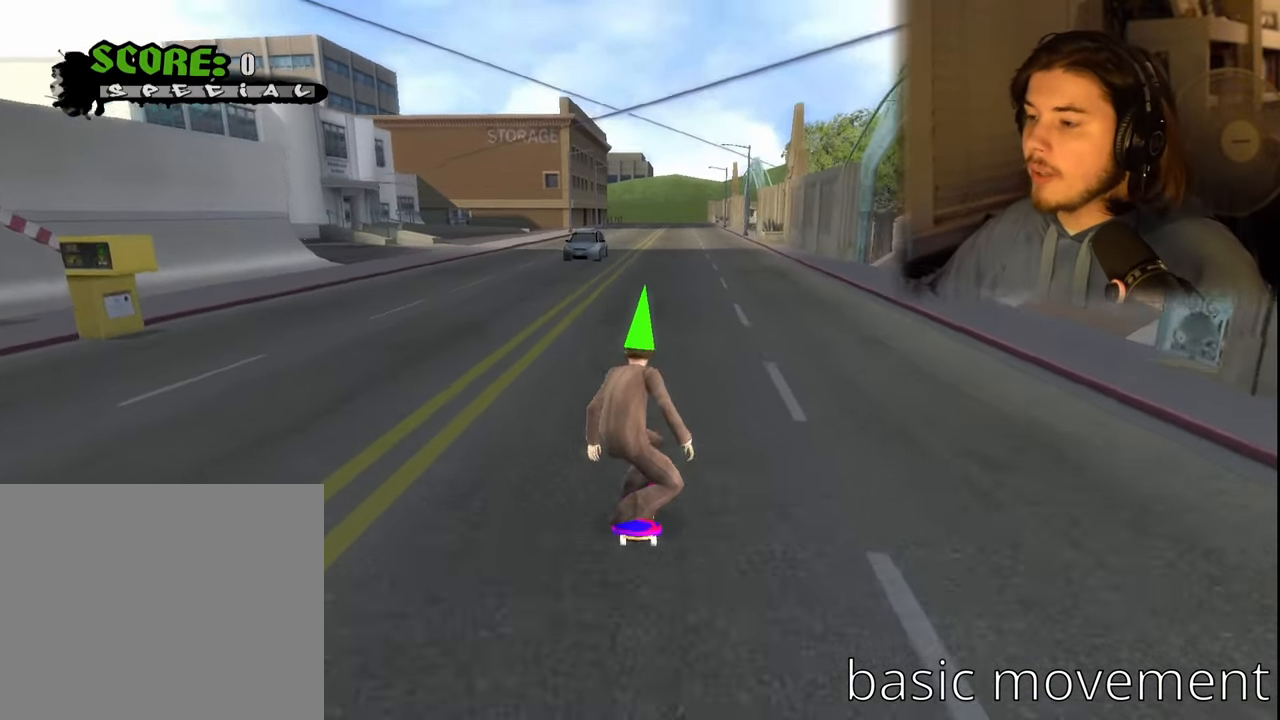
{"buttons": [], "left_stick": "center", "right_stick": "center", "events": []}
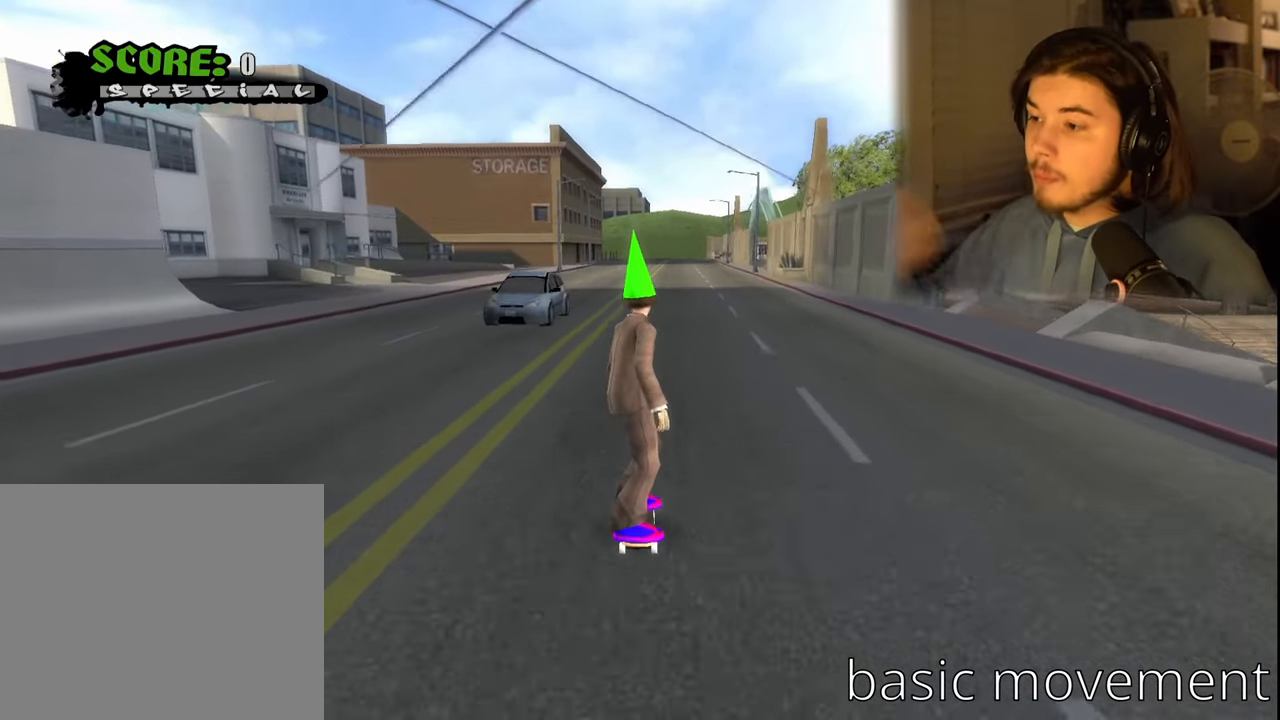
{"buttons": [], "left_stick": "center", "right_stick": "center", "events": [[34, "DPAD_RIGHT", "down"], [200, "DPAD_RIGHT", "up"]]}
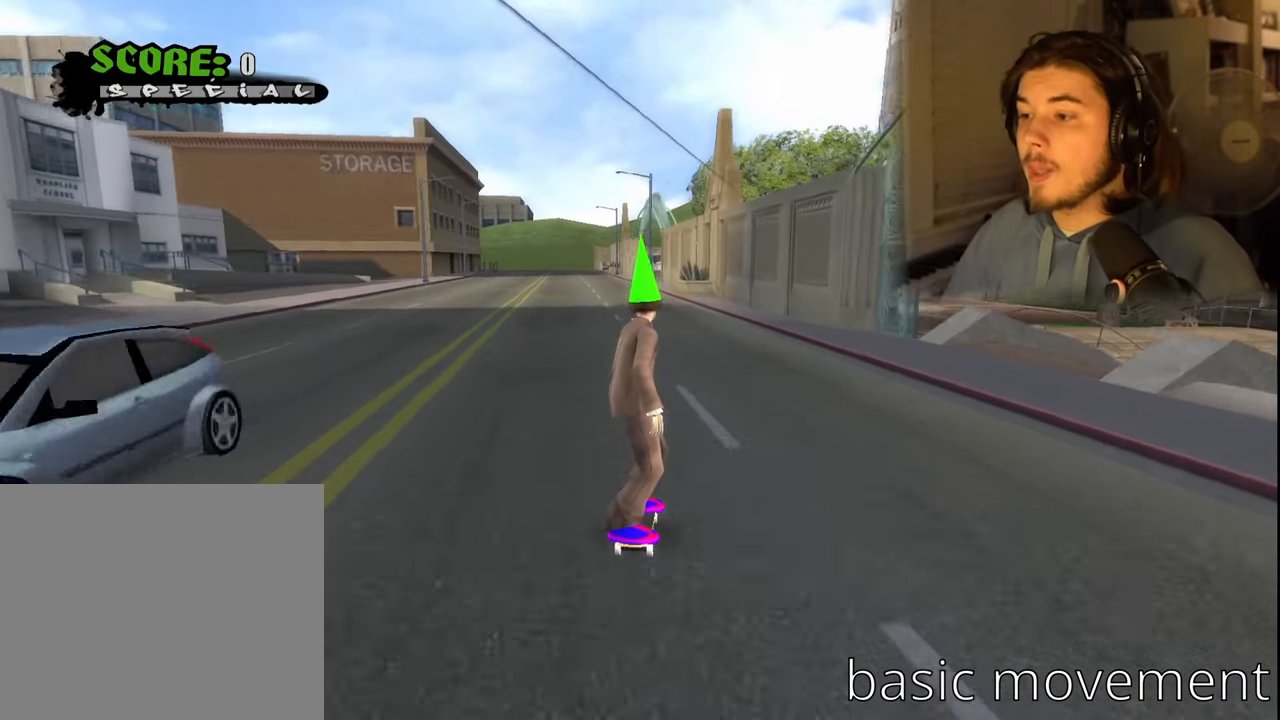
{"buttons": [], "left_stick": "center", "right_stick": "center", "events": [[84, "DPAD_LEFT", "down"], [200, "DPAD_LEFT", "up"]]}
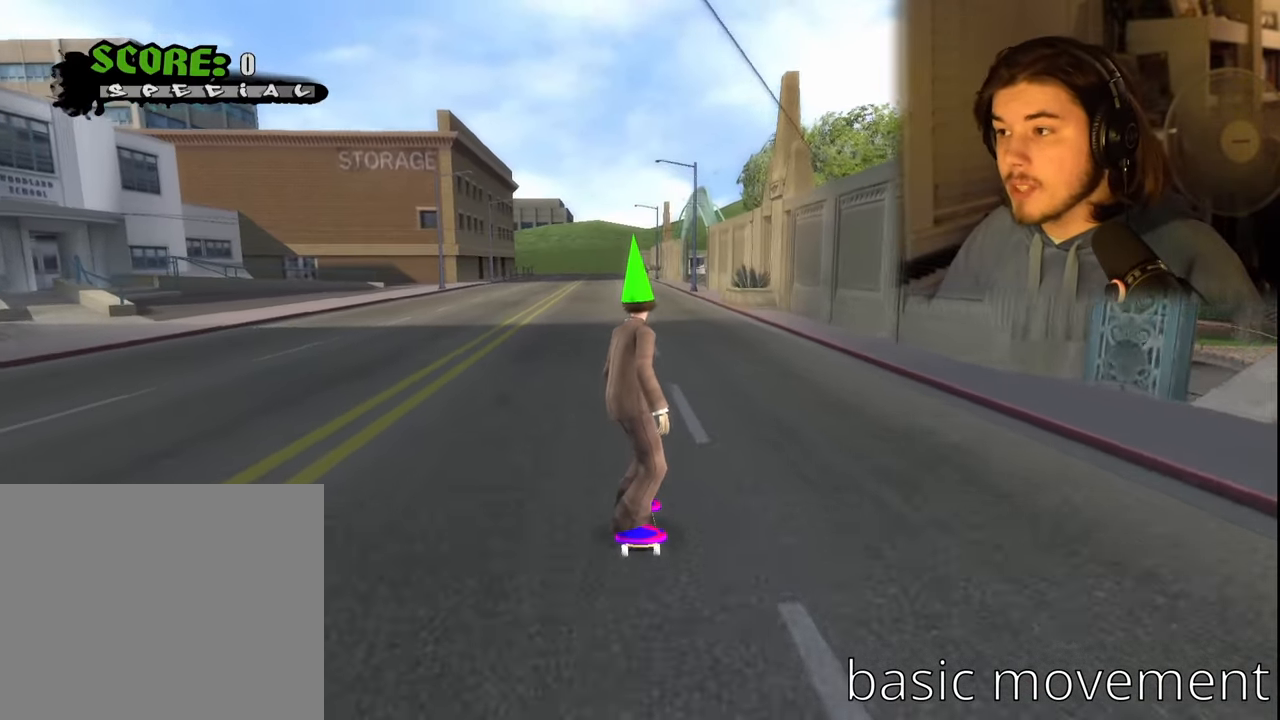
{"buttons": [], "left_stick": "center", "right_stick": "center", "events": []}